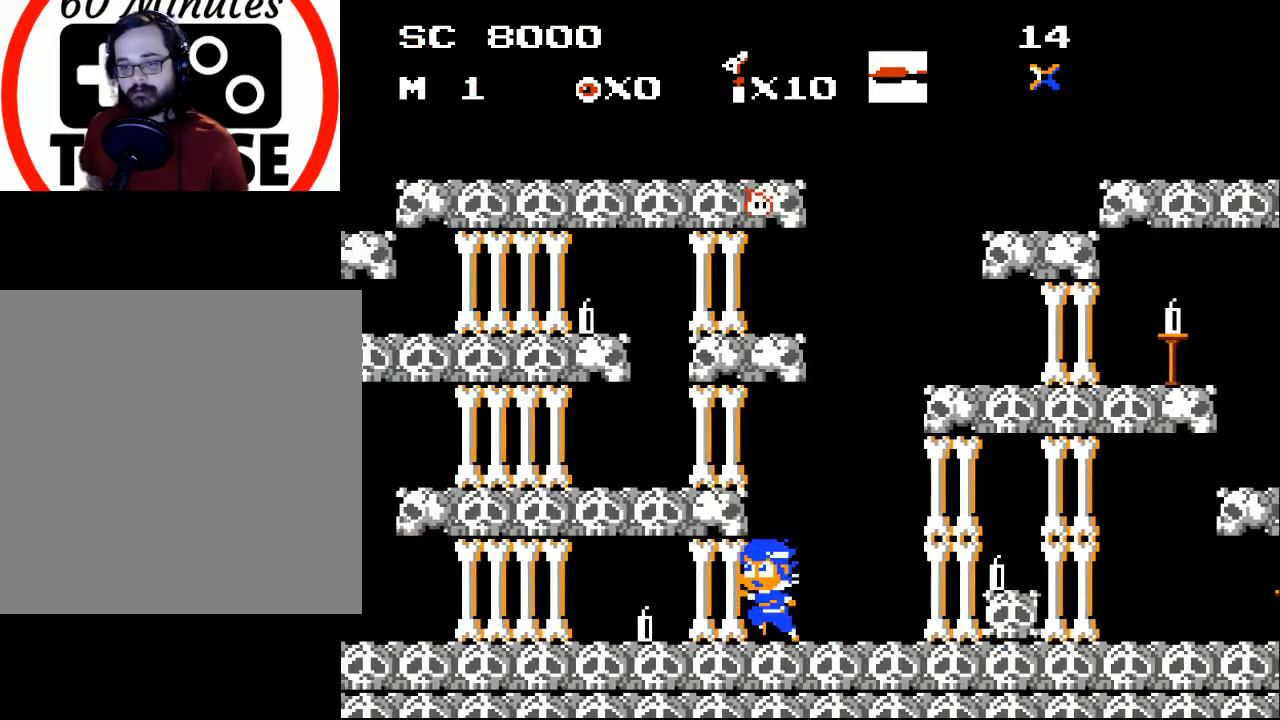
Gameplay with a controller (Xbox layout); each line is a JSON object with the inputs held at the frame after it. "events" lists button and stick changes between this image and that frame as [ms after this image, input, new state], when the widget could be followed in between. Not read: left_stick right_stick.
{"buttons": ["DPAD_LEFT"], "events": []}
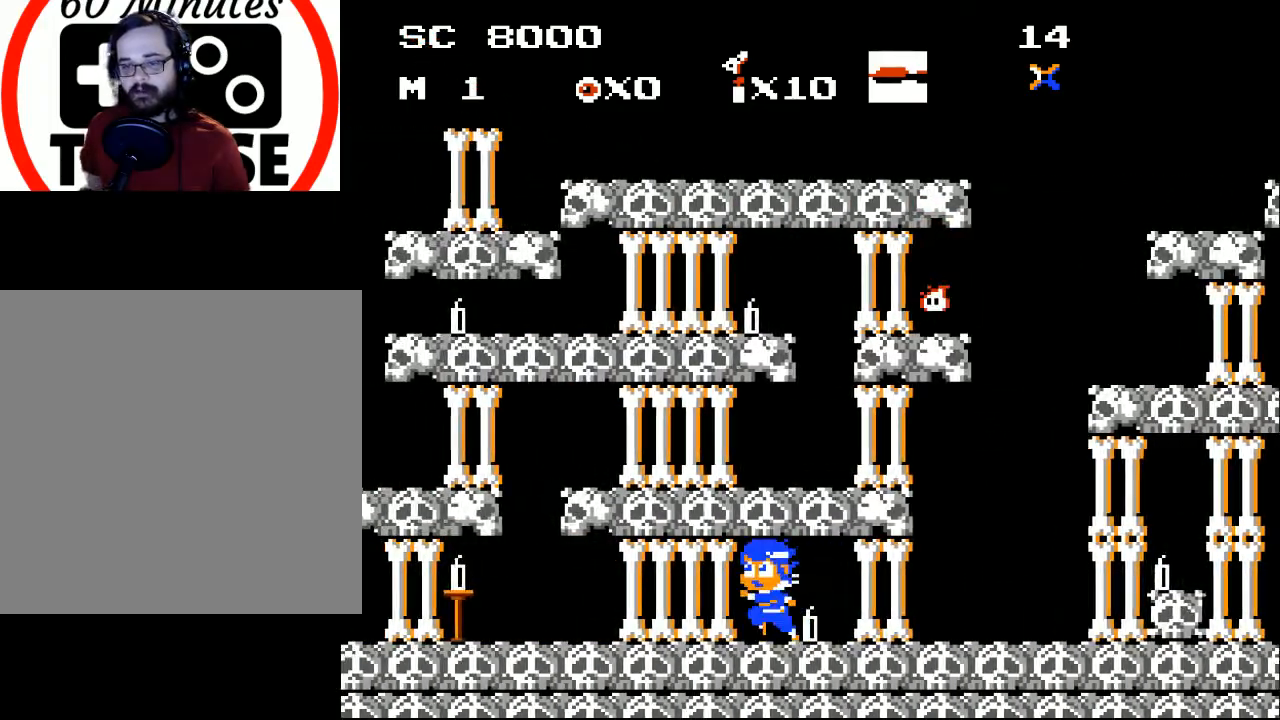
{"buttons": ["A", "DPAD_LEFT"], "events": [[100, "DPAD_LEFT", "up"], [233, "A", "down"], [400, "DPAD_LEFT", "down"]]}
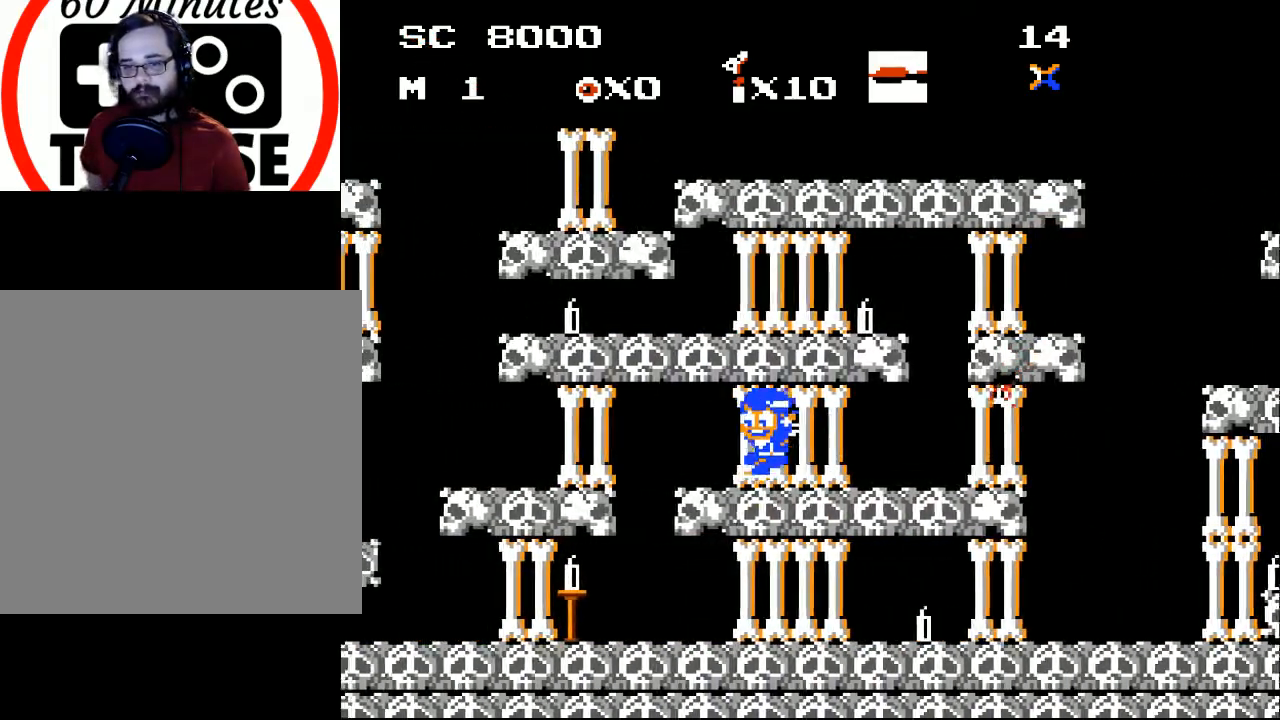
{"buttons": ["X", "DPAD_RIGHT"], "events": [[33, "A", "up"], [200, "DPAD_LEFT", "up"], [267, "DPAD_RIGHT", "down"], [400, "DPAD_RIGHT", "up"], [500, "DPAD_RIGHT", "down"], [500, "X", "down"]]}
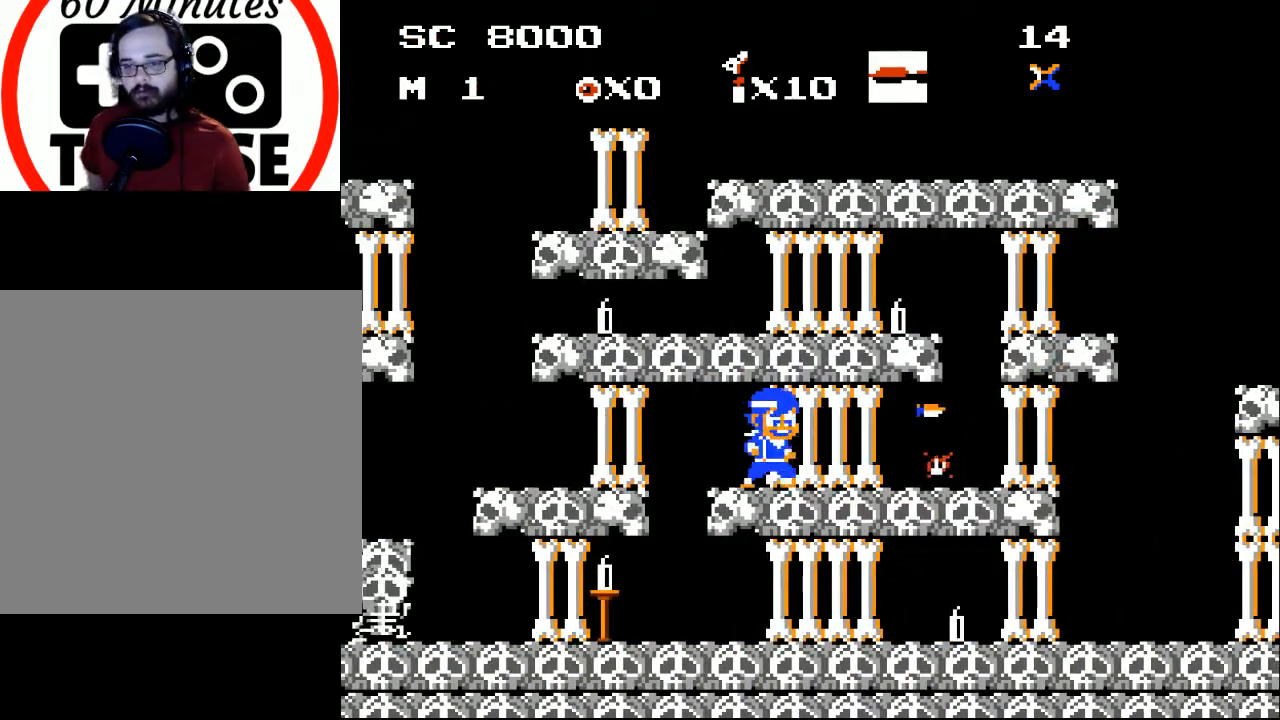
{"buttons": ["A", "DPAD_LEFT"], "events": [[100, "DPAD_RIGHT", "up"], [100, "X", "up"], [267, "DPAD_LEFT", "down"], [300, "A", "down"]]}
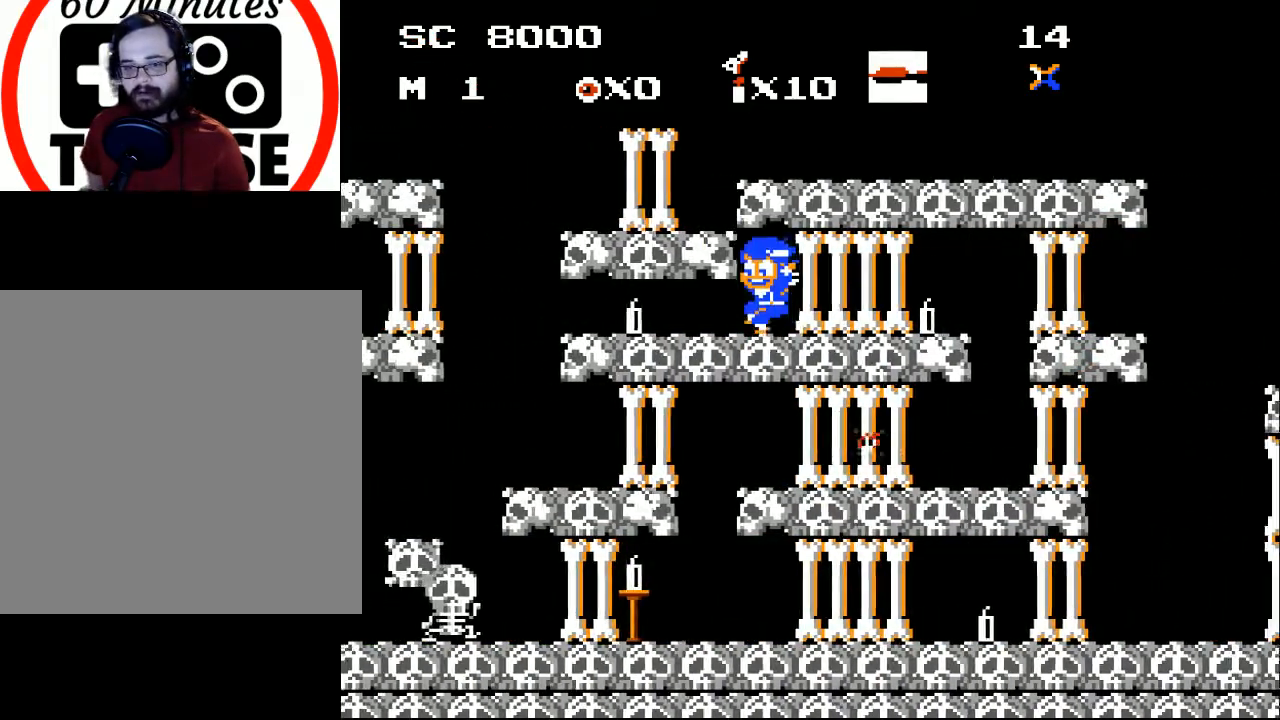
{"buttons": ["DPAD_LEFT"], "events": [[233, "A", "up"]]}
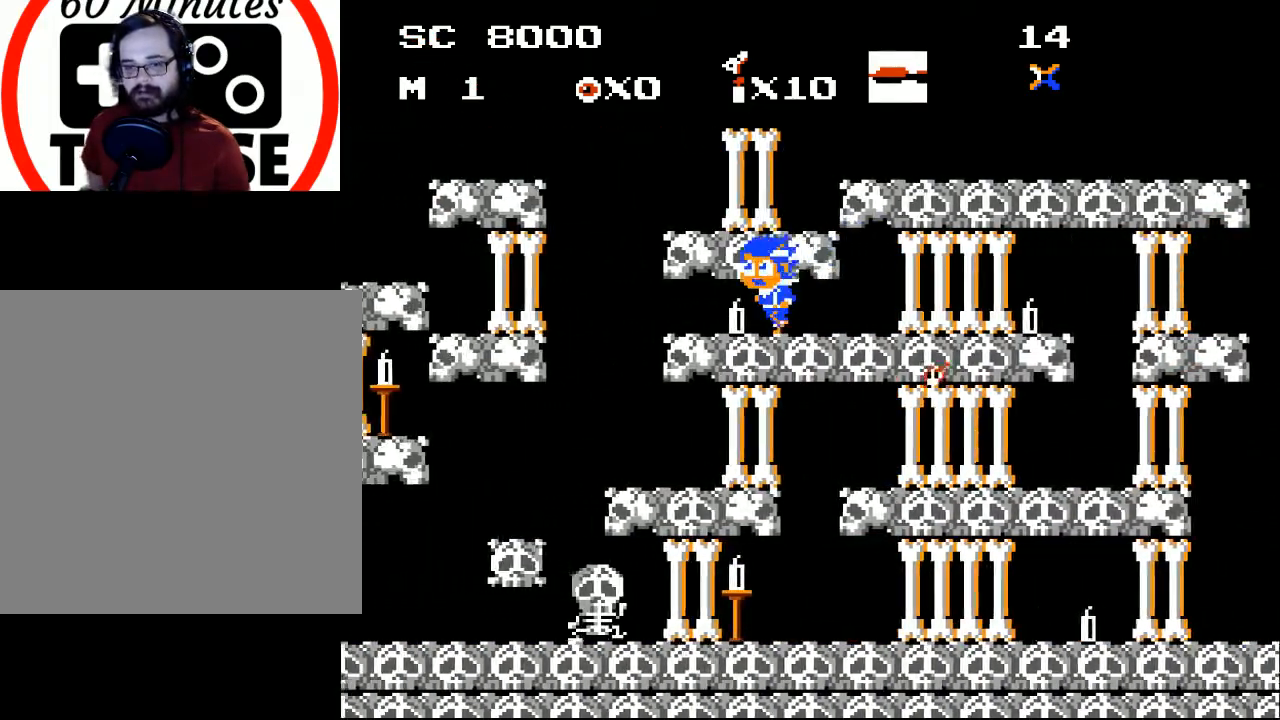
{"buttons": ["DPAD_LEFT"], "events": []}
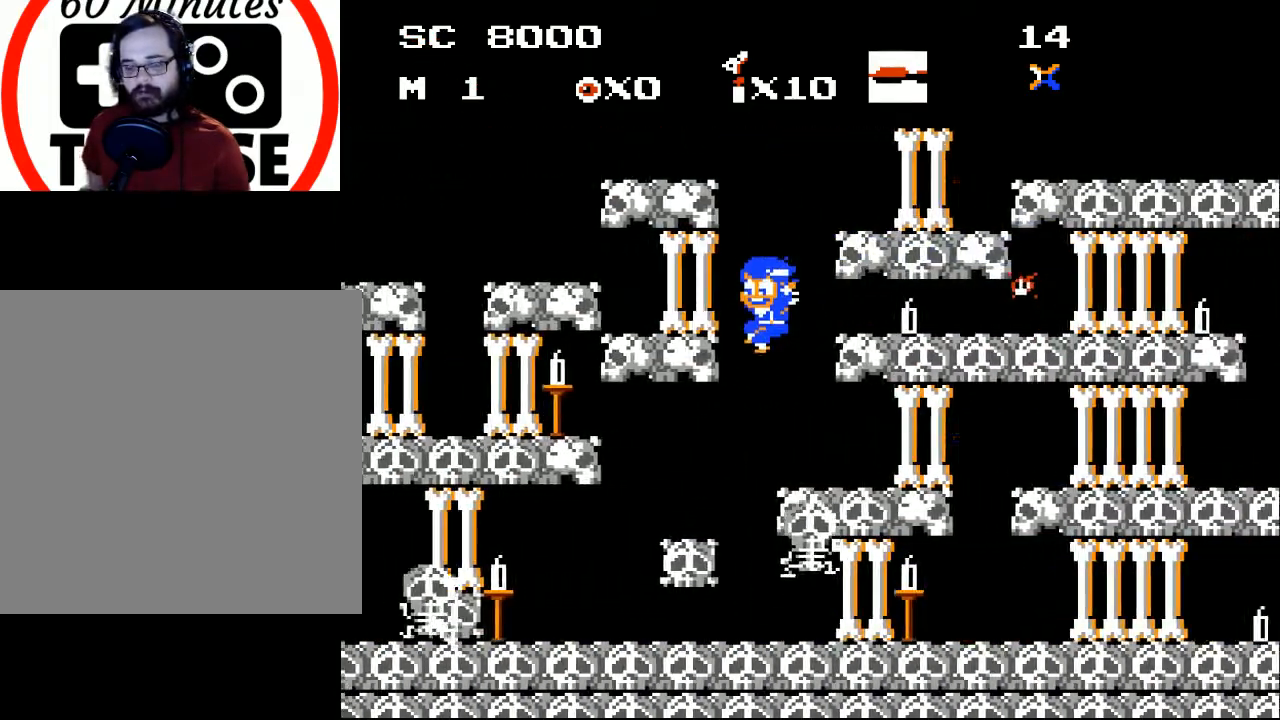
{"buttons": [], "events": [[467, "DPAD_LEFT", "up"]]}
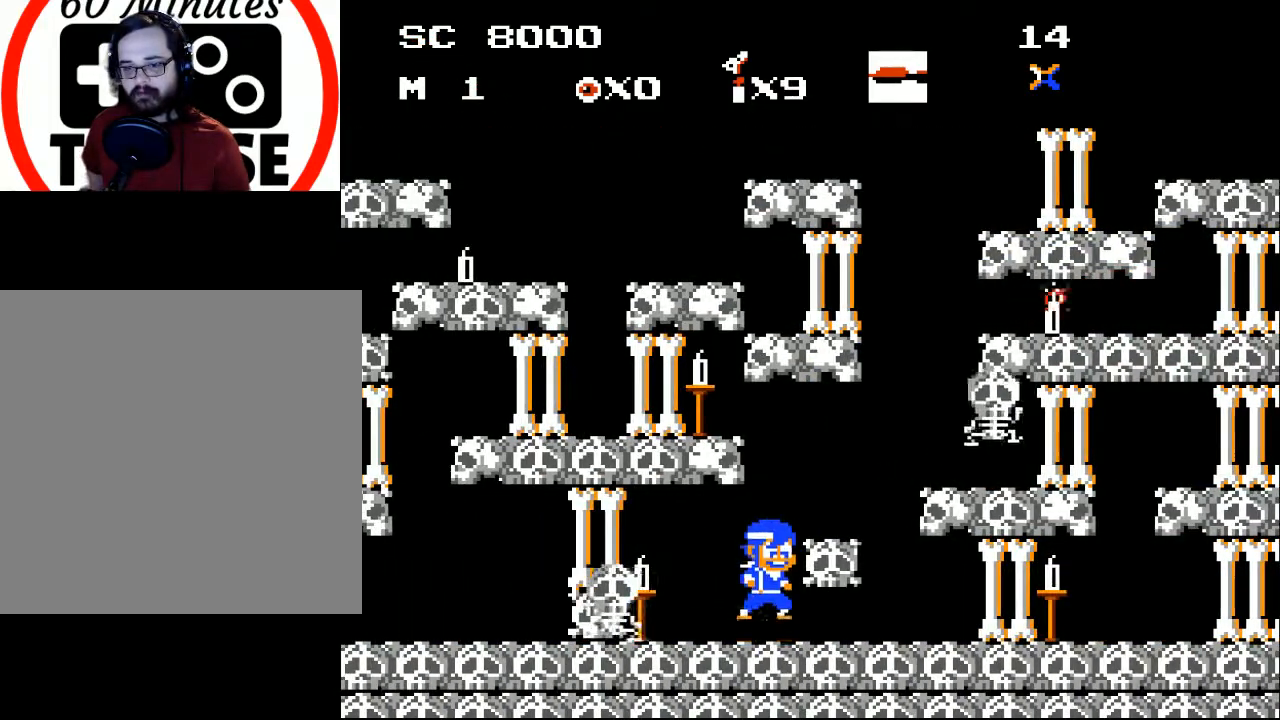
{"buttons": ["X"], "events": [[33, "DPAD_RIGHT", "down"], [367, "DPAD_RIGHT", "up"], [400, "DPAD_LEFT", "down"], [467, "X", "down"], [500, "DPAD_LEFT", "up"]]}
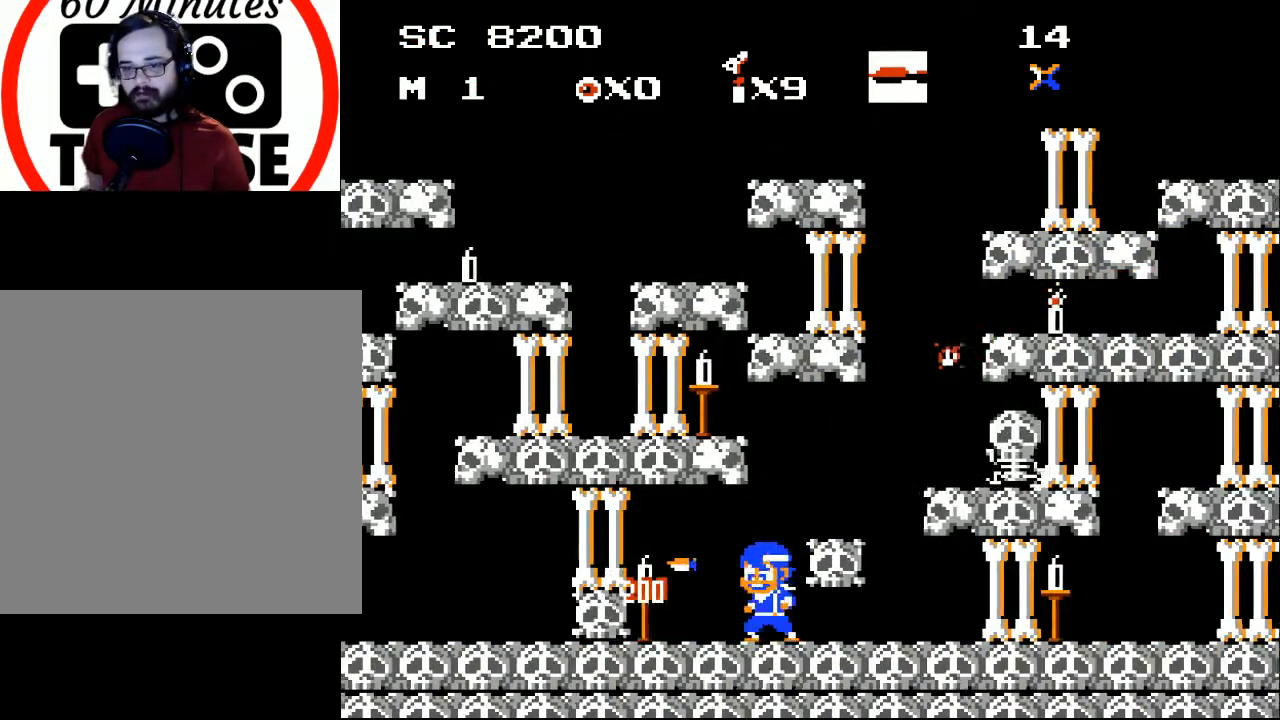
{"buttons": ["DPAD_LEFT"], "events": [[33, "X", "up"], [100, "X", "down"], [167, "X", "up"], [233, "DPAD_LEFT", "down"]]}
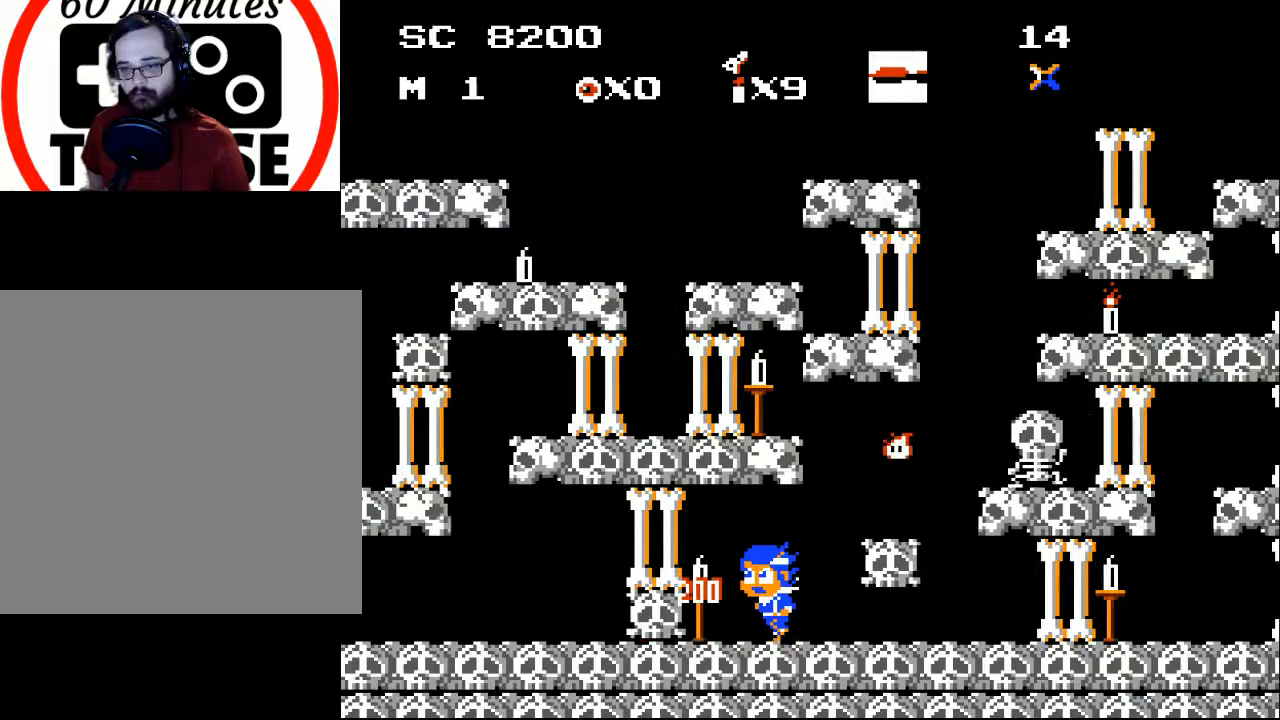
{"buttons": ["A", "DPAD_RIGHT"], "events": [[367, "DPAD_LEFT", "up"], [400, "A", "down"], [400, "DPAD_RIGHT", "down"]]}
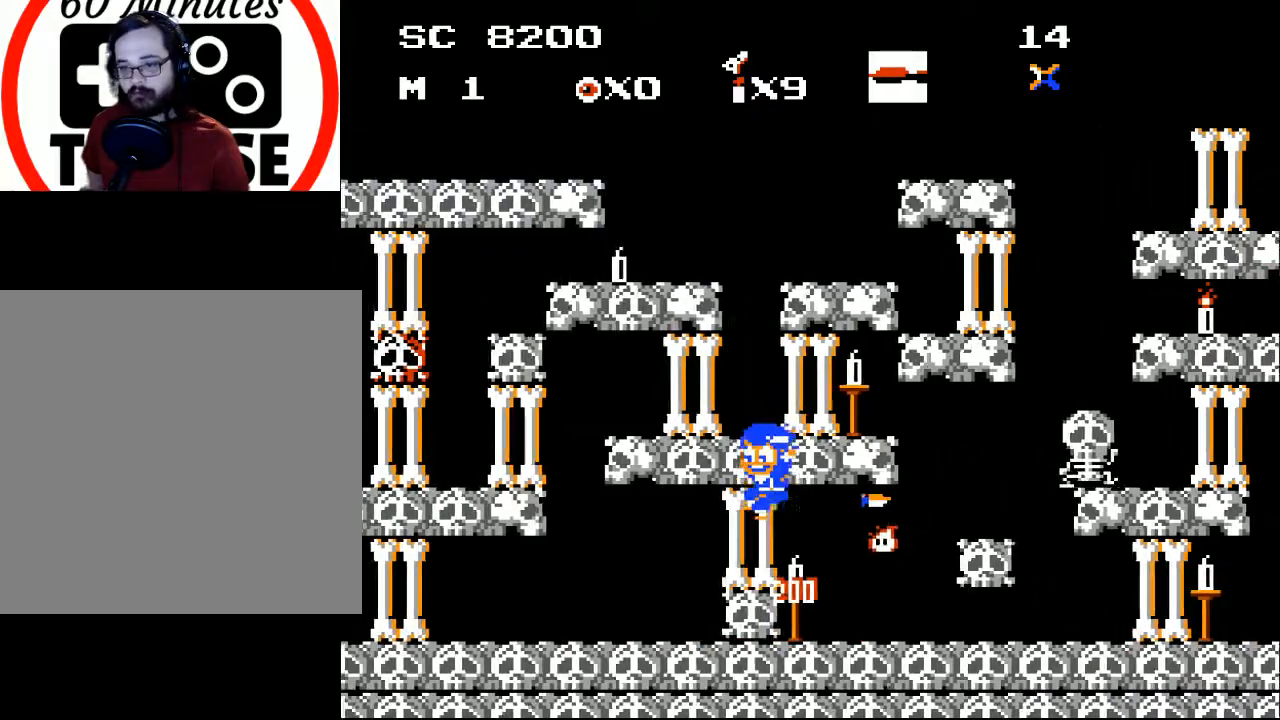
{"buttons": ["A", "DPAD_LEFT"], "events": [[33, "DPAD_RIGHT", "up"], [33, "X", "down"], [167, "DPAD_LEFT", "down"], [267, "A", "up"], [267, "X", "up"], [500, "A", "down"]]}
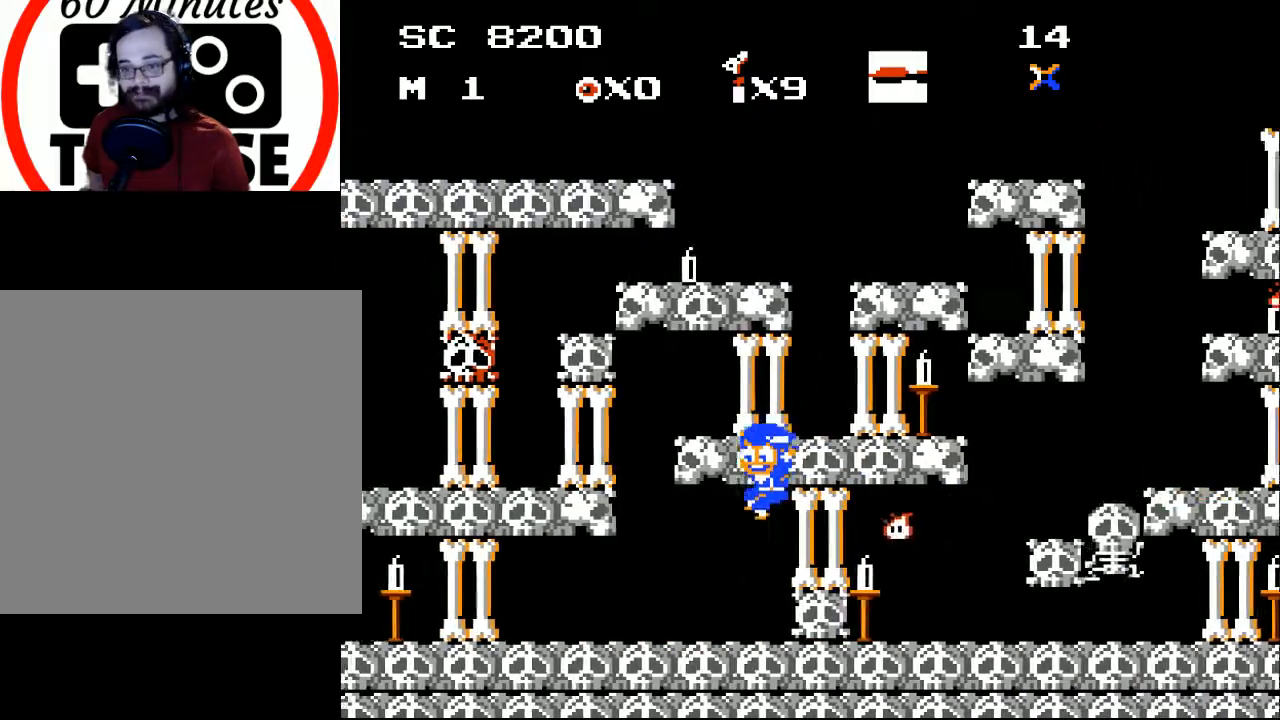
{"buttons": ["DPAD_LEFT"], "events": [[133, "A", "up"]]}
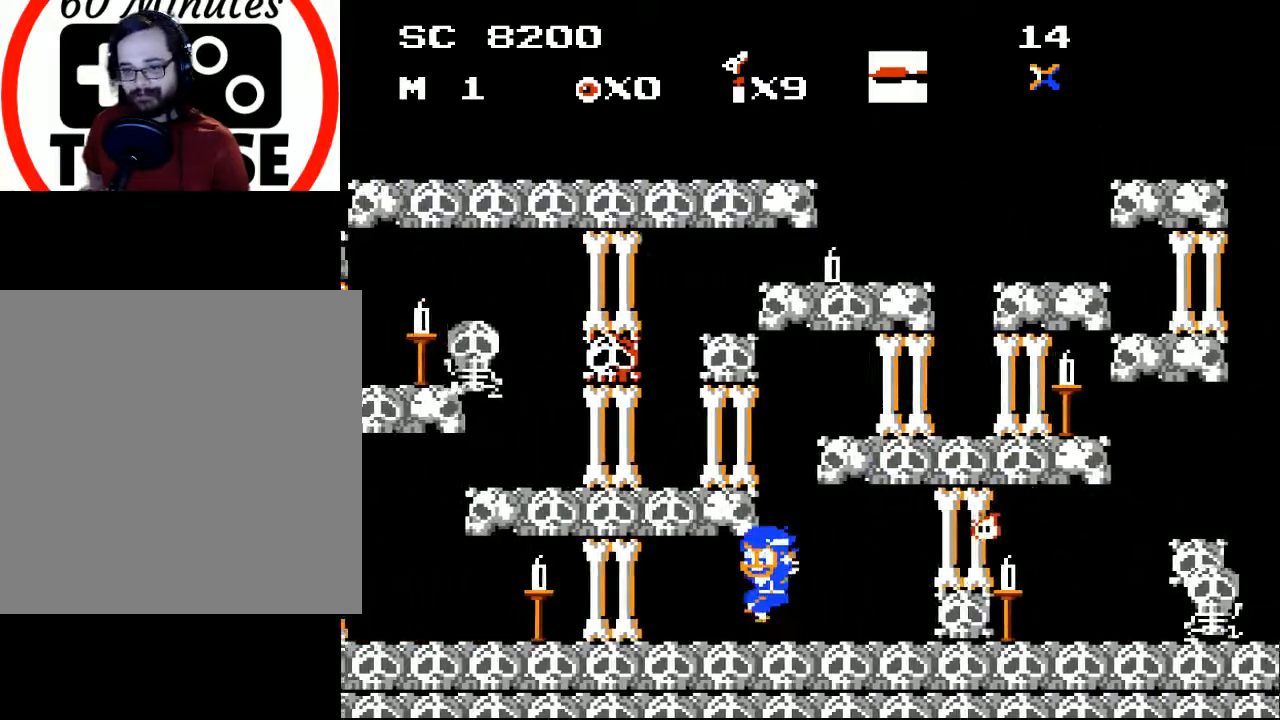
{"buttons": ["X"], "events": [[167, "A", "down"], [267, "DPAD_LEFT", "up"], [467, "X", "down"], [500, "A", "up"]]}
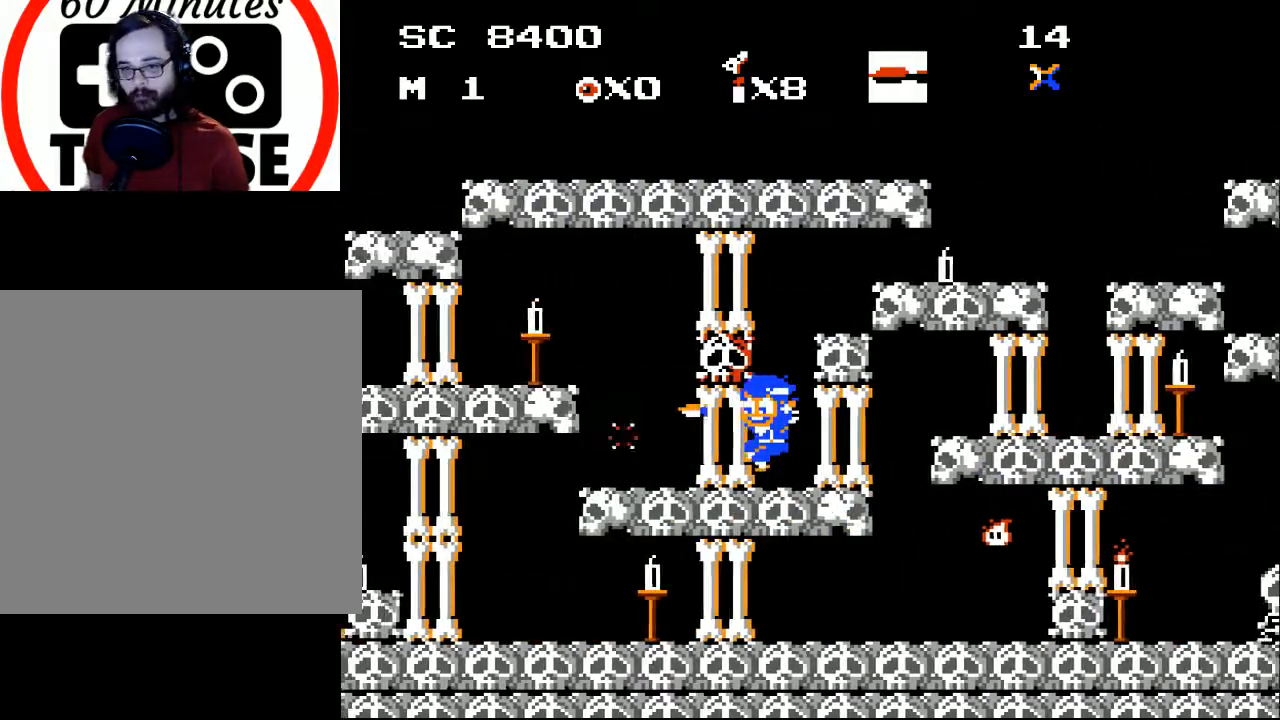
{"buttons": ["DPAD_LEFT"], "events": [[33, "X", "up"], [100, "X", "down"], [167, "X", "up"], [200, "DPAD_LEFT", "down"]]}
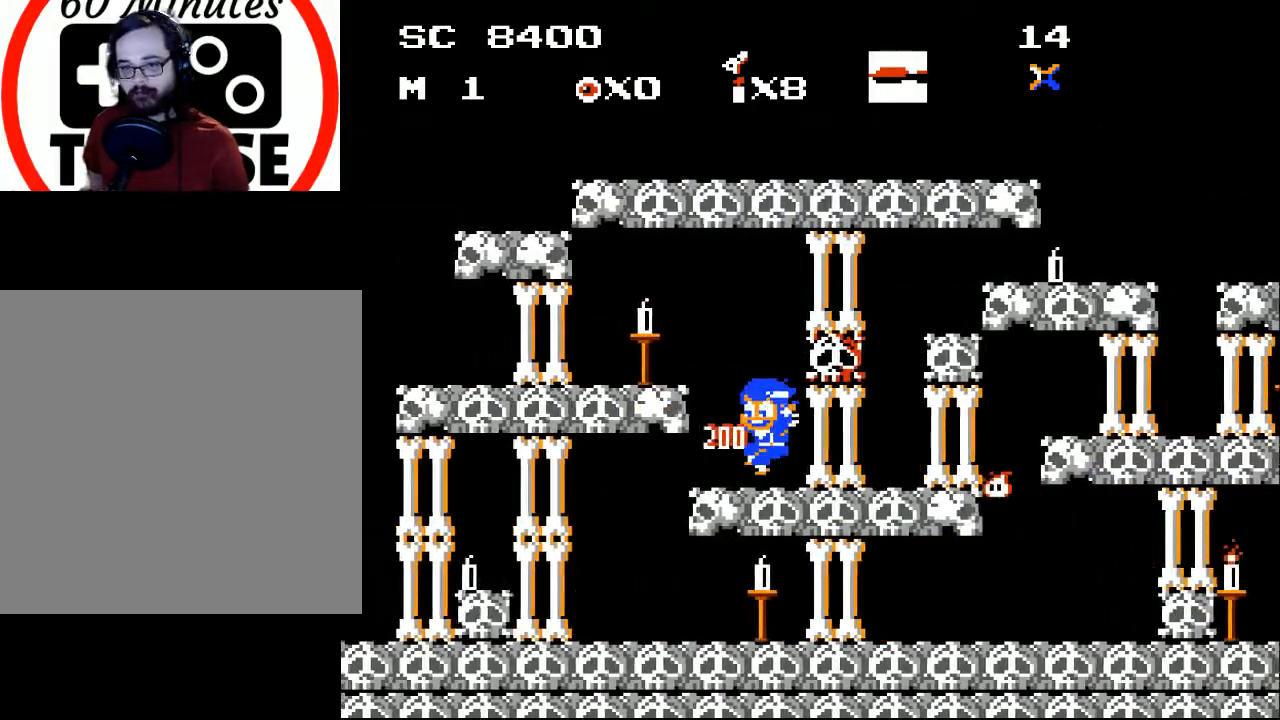
{"buttons": [], "events": [[167, "A", "down"], [367, "A", "up"], [433, "DPAD_LEFT", "up"]]}
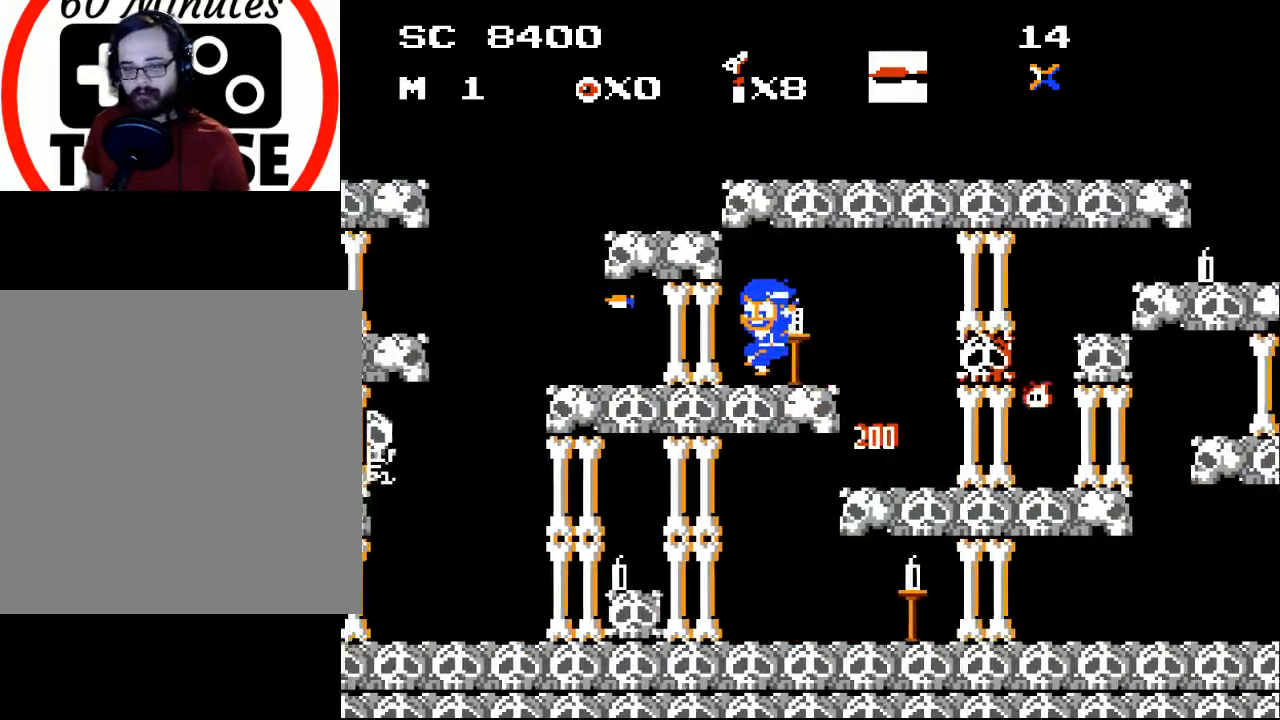
{"buttons": ["DPAD_LEFT"], "events": [[33, "X", "down"], [133, "X", "up"], [200, "DPAD_LEFT", "down"]]}
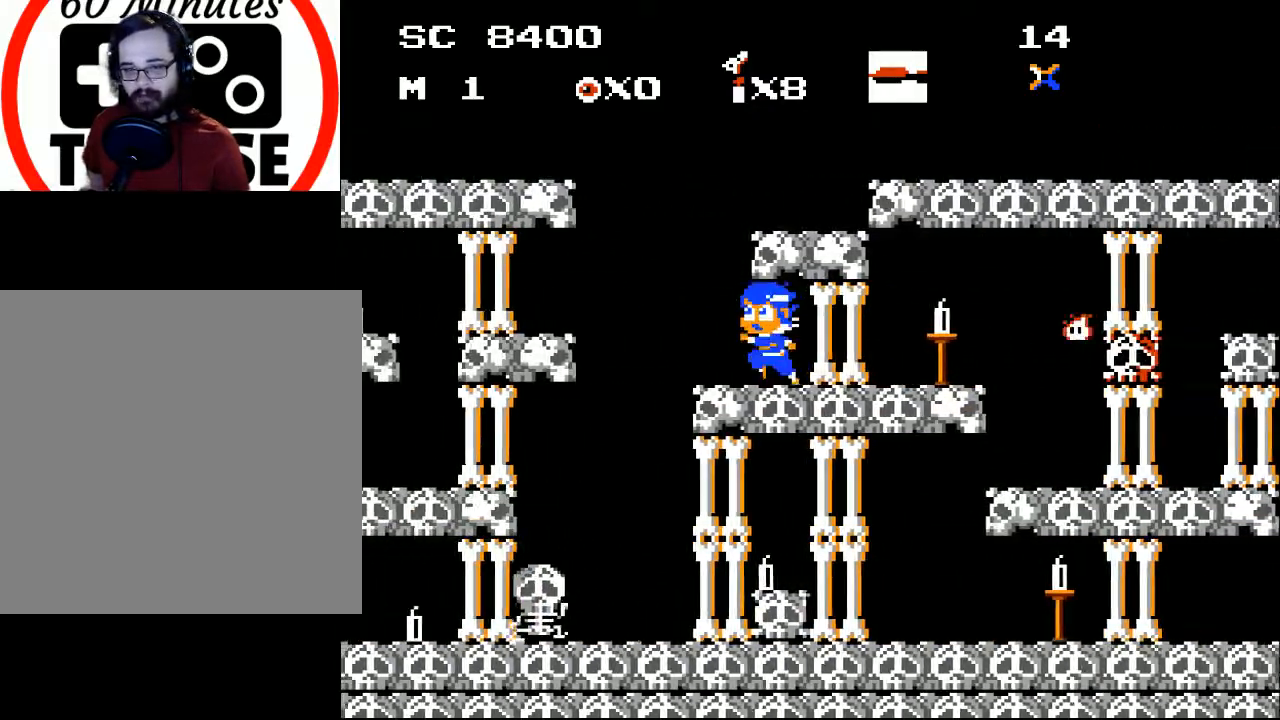
{"buttons": ["DPAD_LEFT"], "events": [[233, "A", "down"], [333, "A", "up"]]}
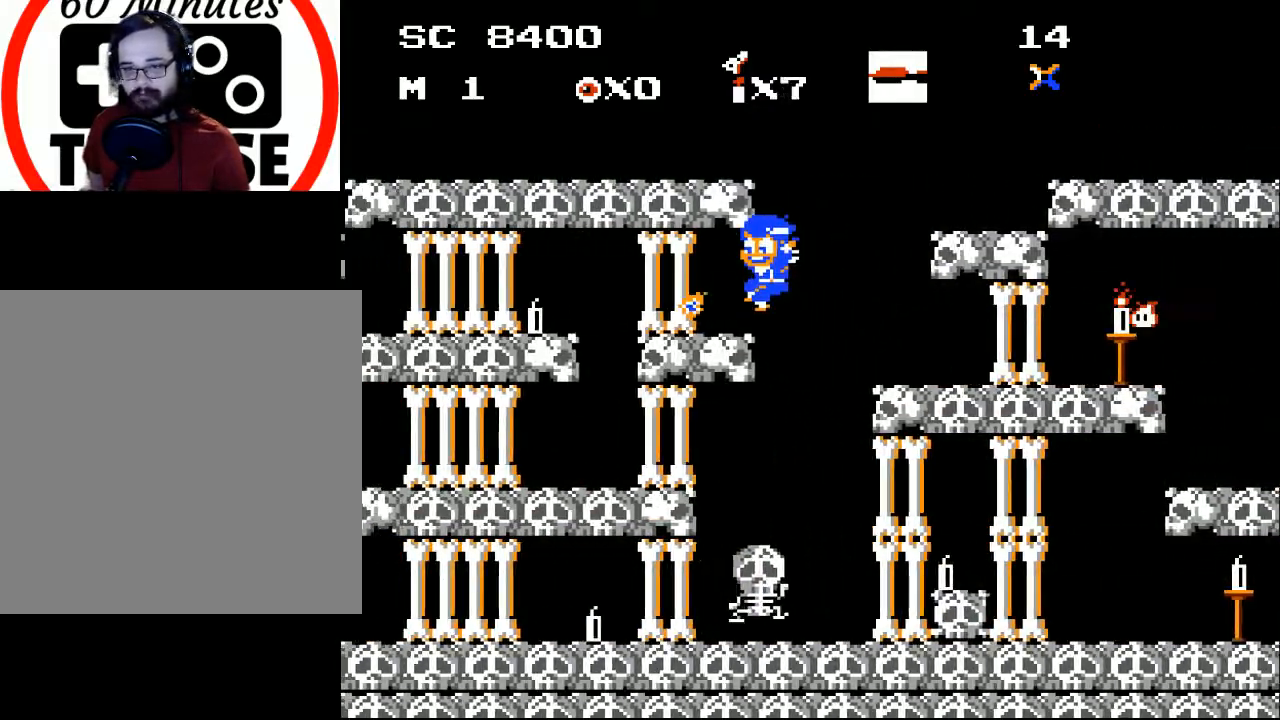
{"buttons": ["DPAD_LEFT"], "events": []}
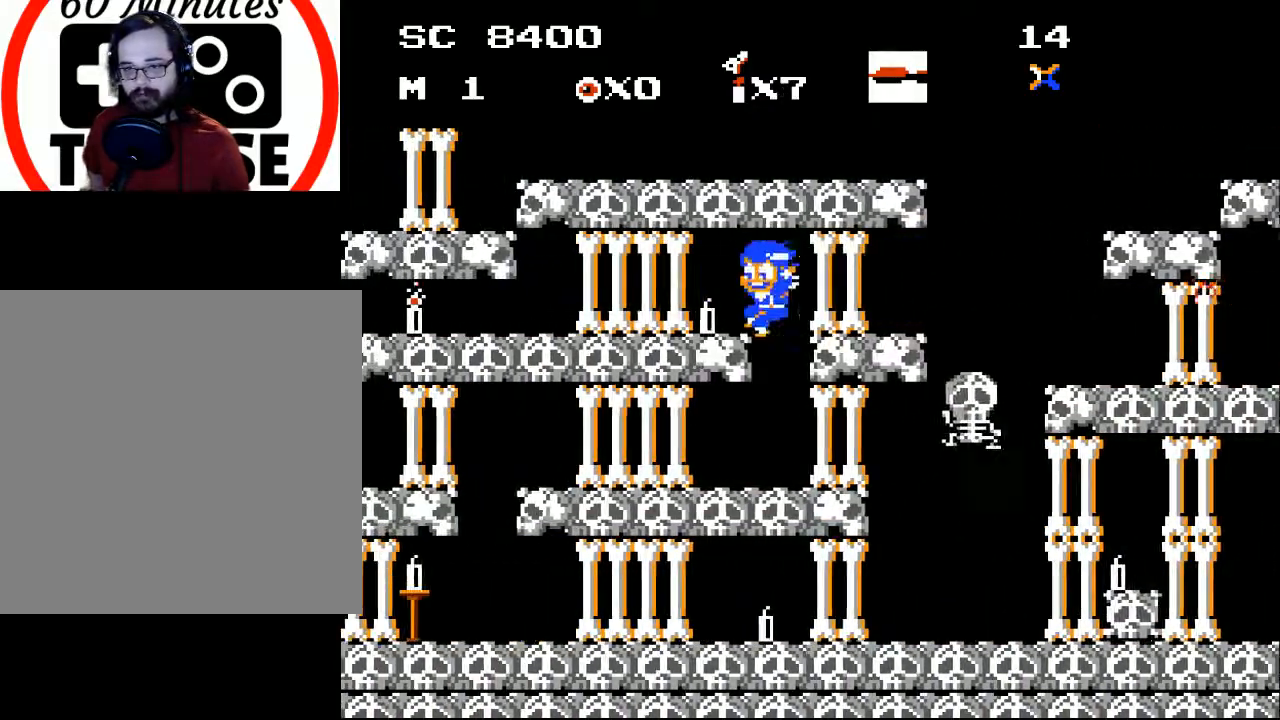
{"buttons": [], "events": [[233, "DPAD_LEFT", "up"], [267, "DPAD_RIGHT", "down"], [500, "DPAD_RIGHT", "up"]]}
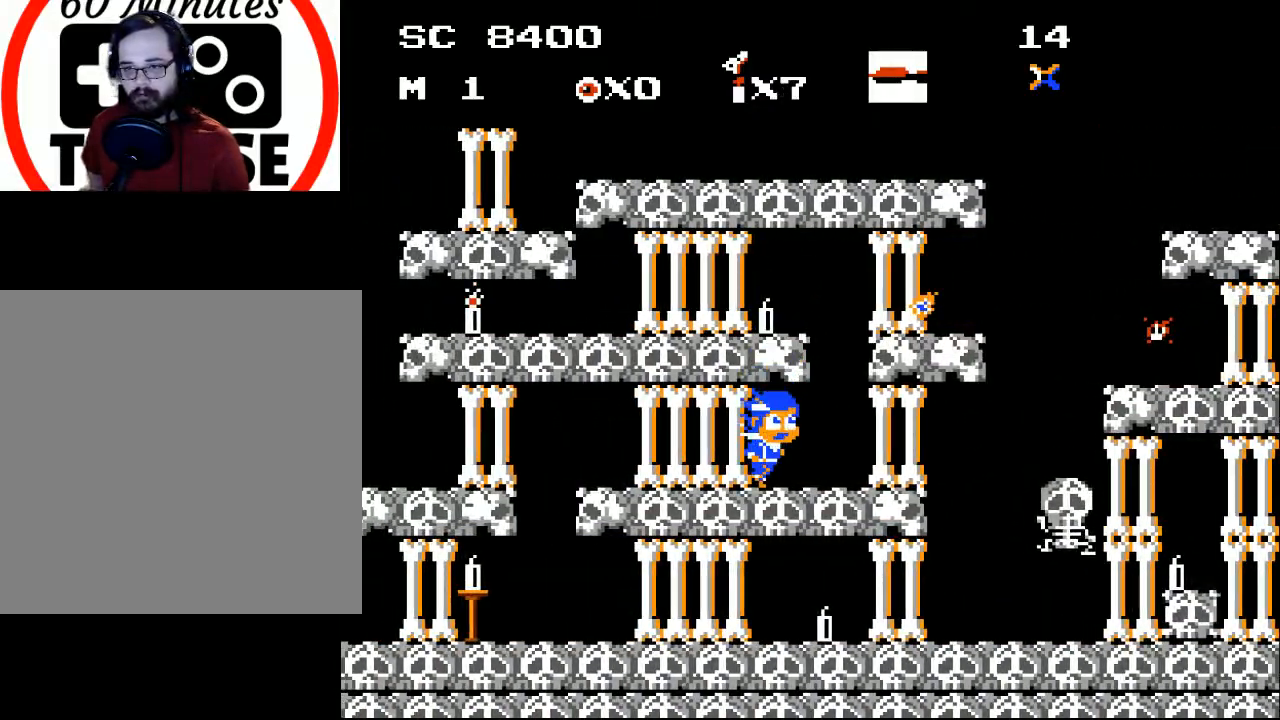
{"buttons": ["A", "DPAD_RIGHT"], "events": [[67, "DPAD_RIGHT", "down"], [367, "A", "down"]]}
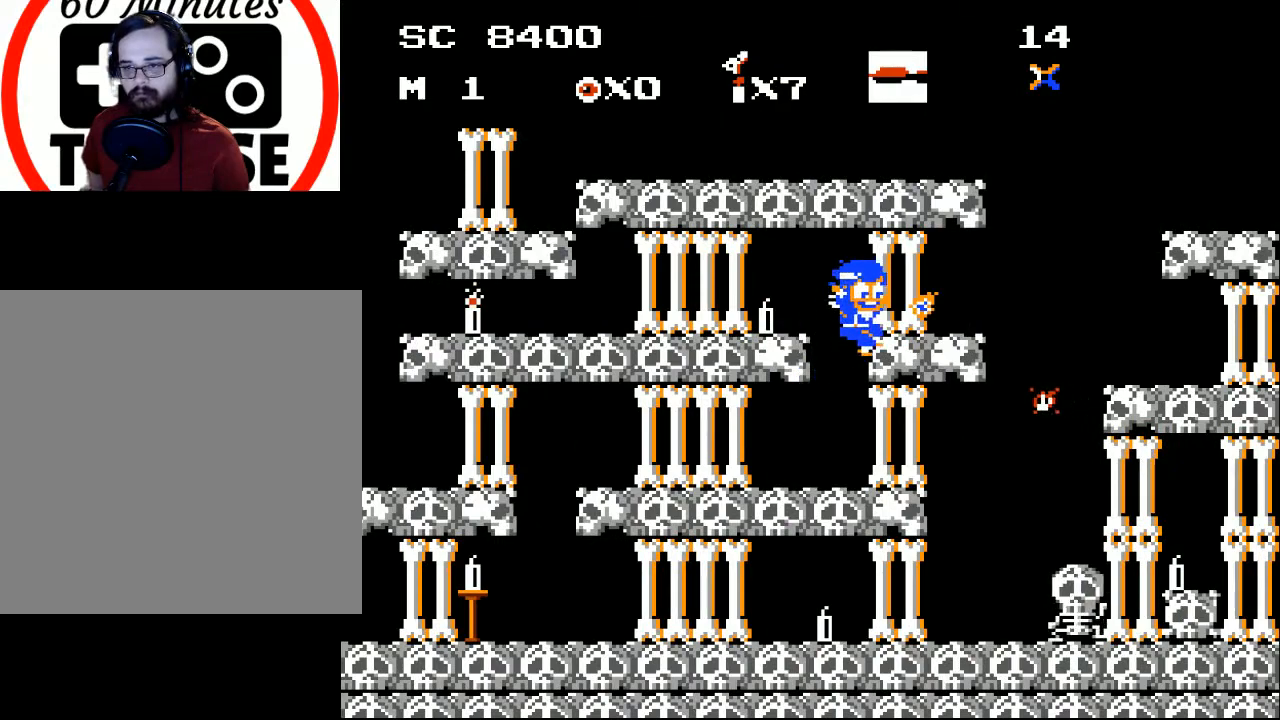
{"buttons": ["DPAD_LEFT"], "events": [[167, "DPAD_RIGHT", "up"], [233, "A", "up"], [333, "DPAD_LEFT", "down"]]}
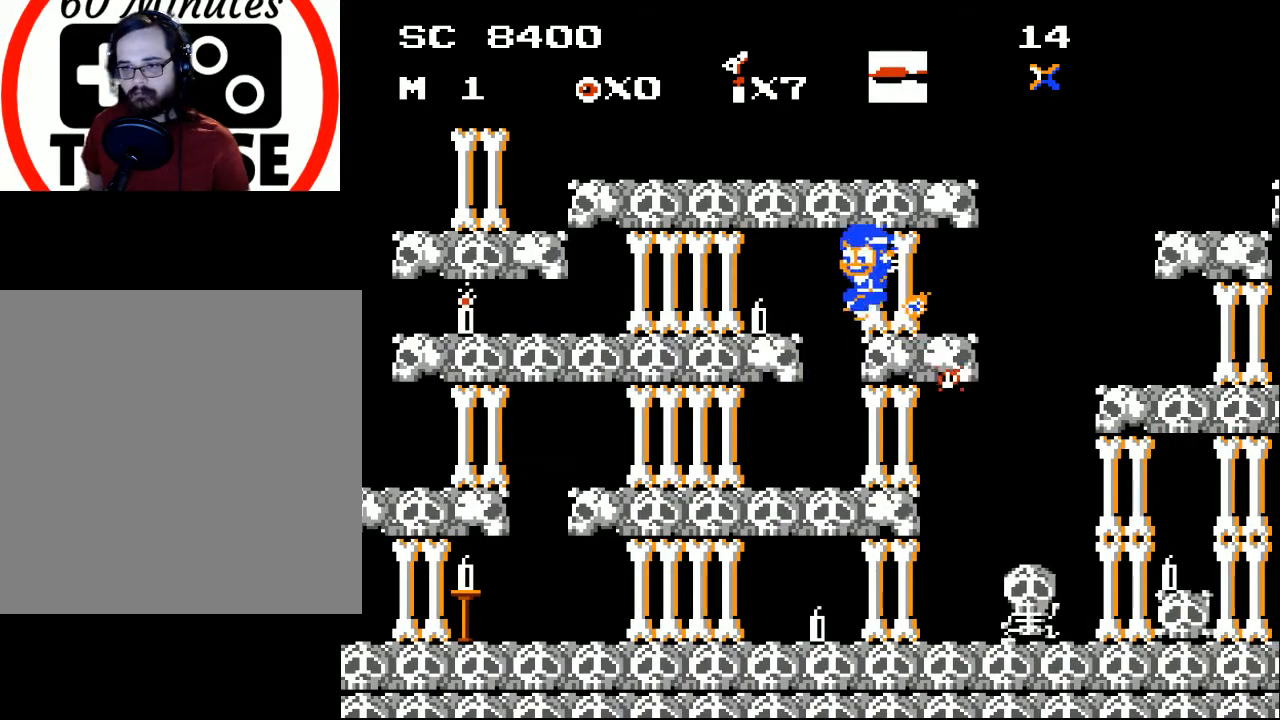
{"buttons": ["DPAD_LEFT"], "events": [[167, "A", "down"], [500, "A", "up"]]}
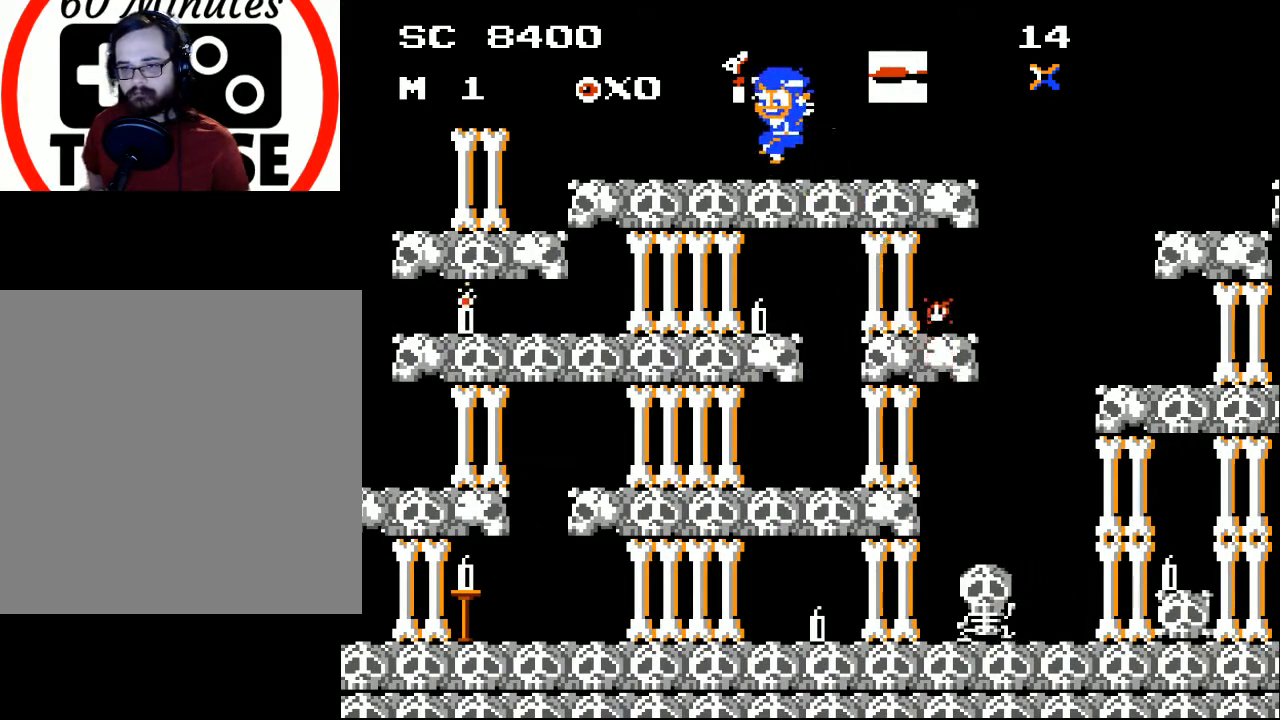
{"buttons": ["DPAD_DOWN"], "events": [[433, "DPAD_DOWN", "down"], [500, "DPAD_LEFT", "up"]]}
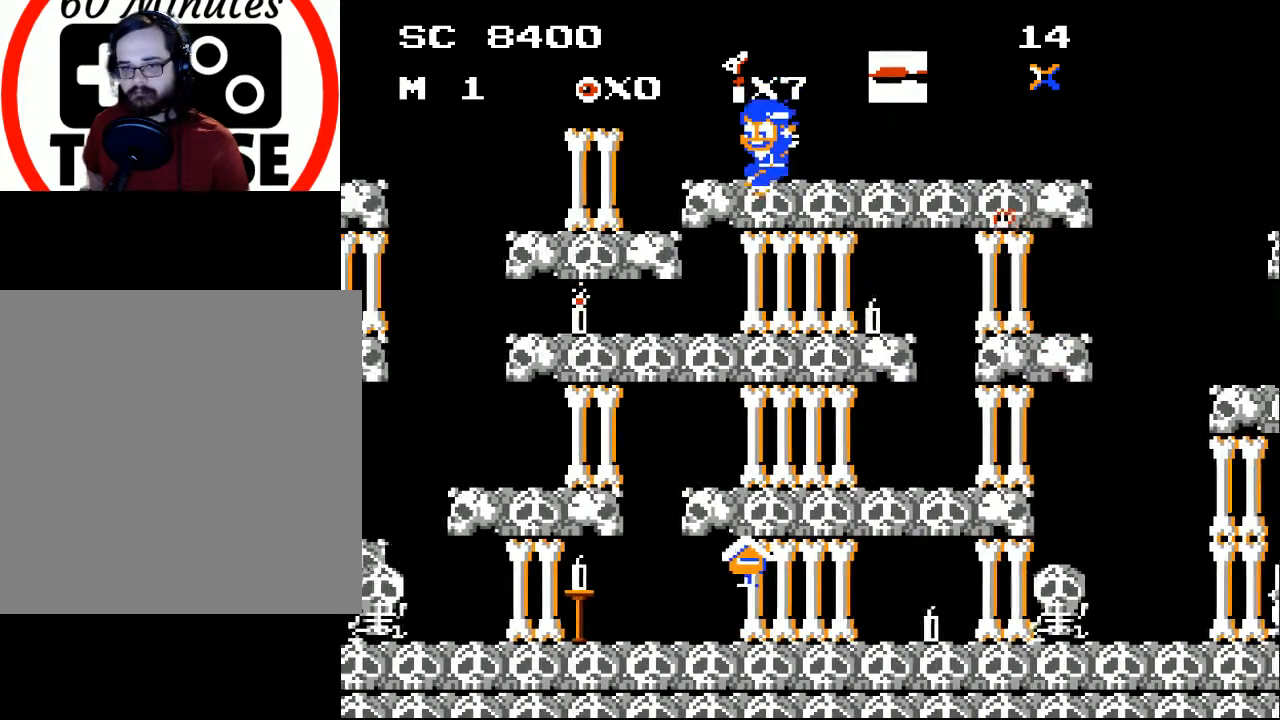
{"buttons": ["DPAD_DOWN", "DPAD_LEFT"], "events": [[33, "A", "down"], [167, "A", "up"], [167, "DPAD_LEFT", "down"], [267, "DPAD_LEFT", "up"], [467, "DPAD_LEFT", "down"]]}
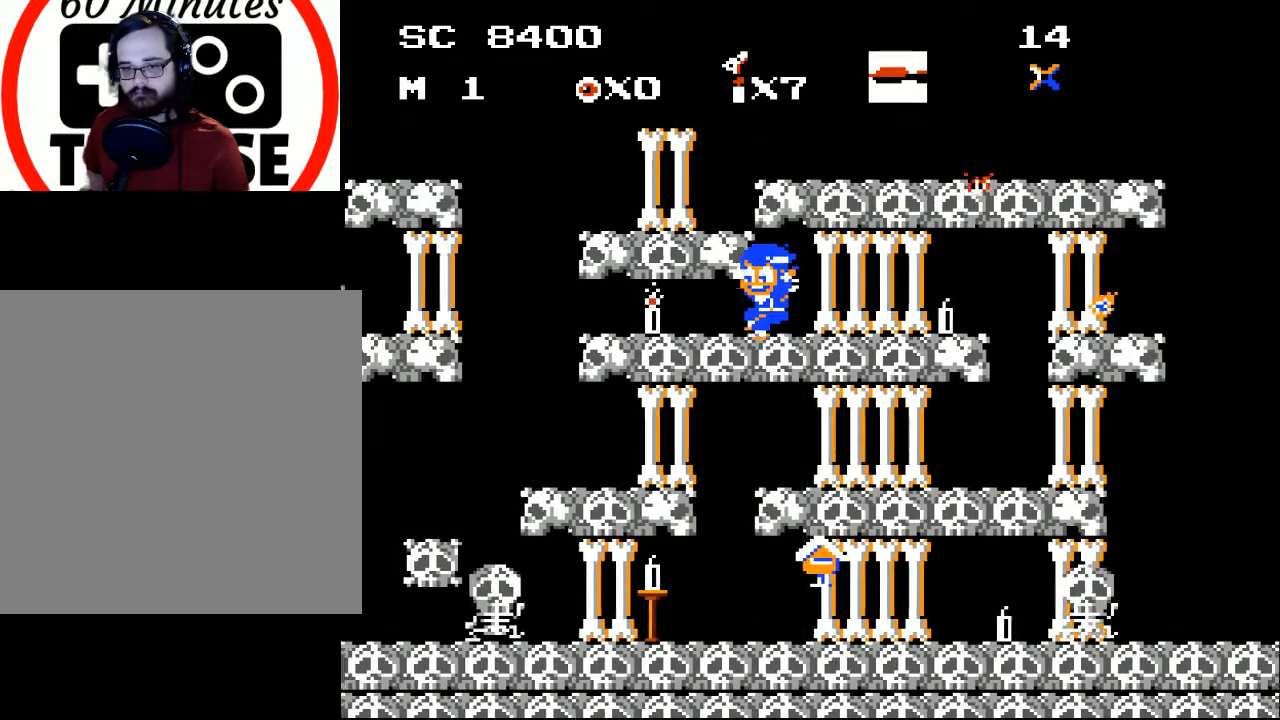
{"buttons": ["DPAD_DOWN"], "events": [[67, "A", "down"], [167, "DPAD_LEFT", "up"], [200, "A", "up"]]}
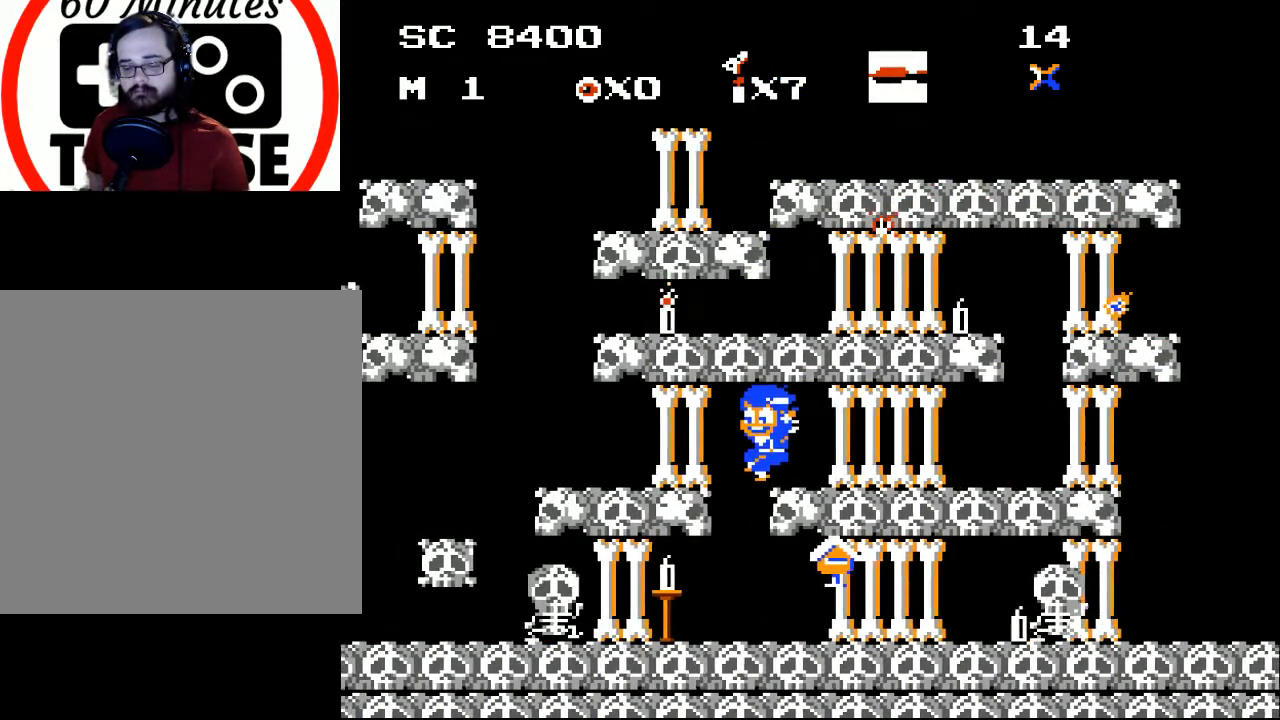
{"buttons": ["DPAD_RIGHT"], "events": [[33, "DPAD_DOWN", "up"], [33, "DPAD_LEFT", "down"], [267, "DPAD_LEFT", "up"], [300, "X", "down"], [367, "X", "up"], [467, "DPAD_RIGHT", "down"]]}
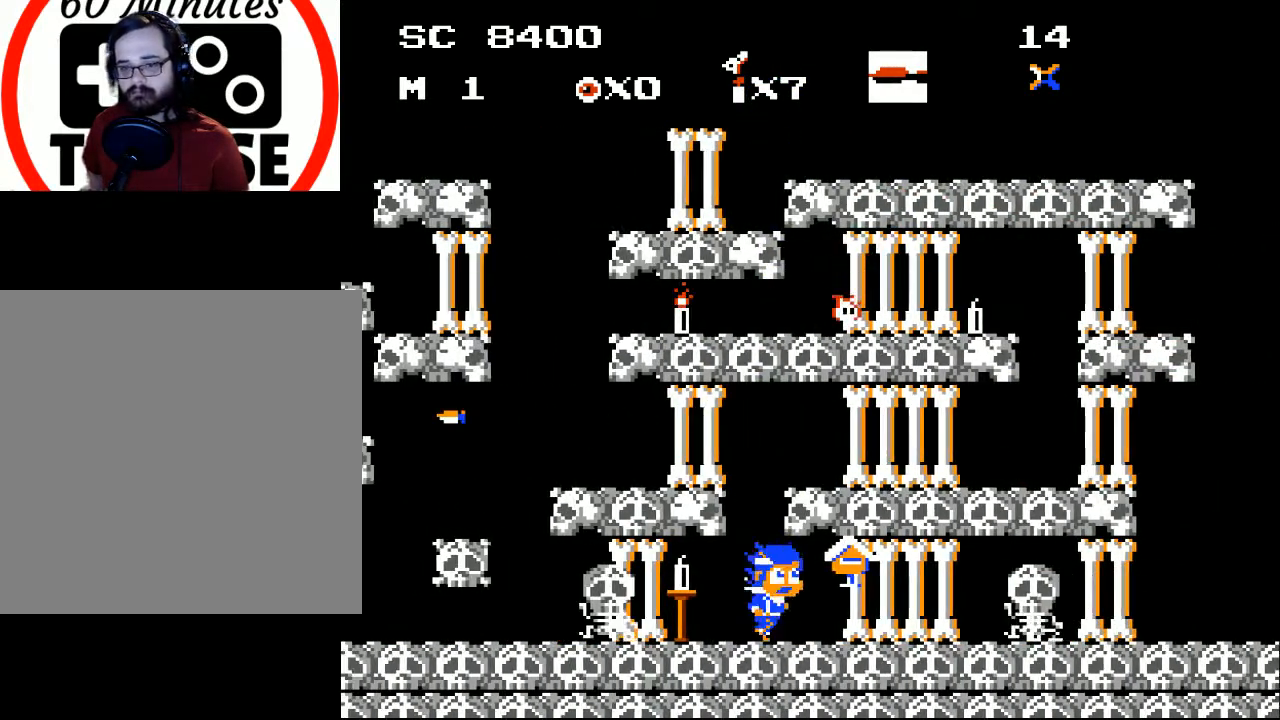
{"buttons": ["DPAD_LEFT"], "events": [[133, "DPAD_RIGHT", "up"], [200, "DPAD_RIGHT", "down"], [267, "DPAD_RIGHT", "up"], [367, "DPAD_LEFT", "down"]]}
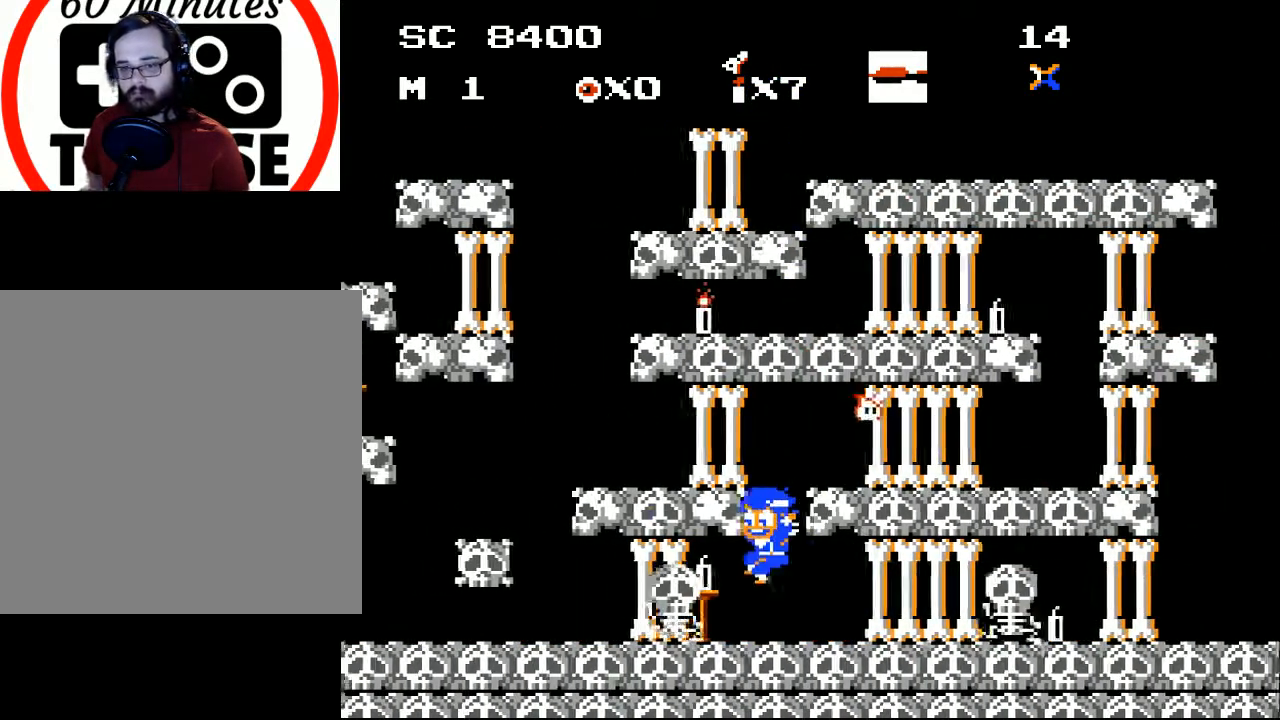
{"buttons": ["A", "DPAD_LEFT"], "events": [[67, "A", "down"], [200, "X", "down"], [467, "X", "up"]]}
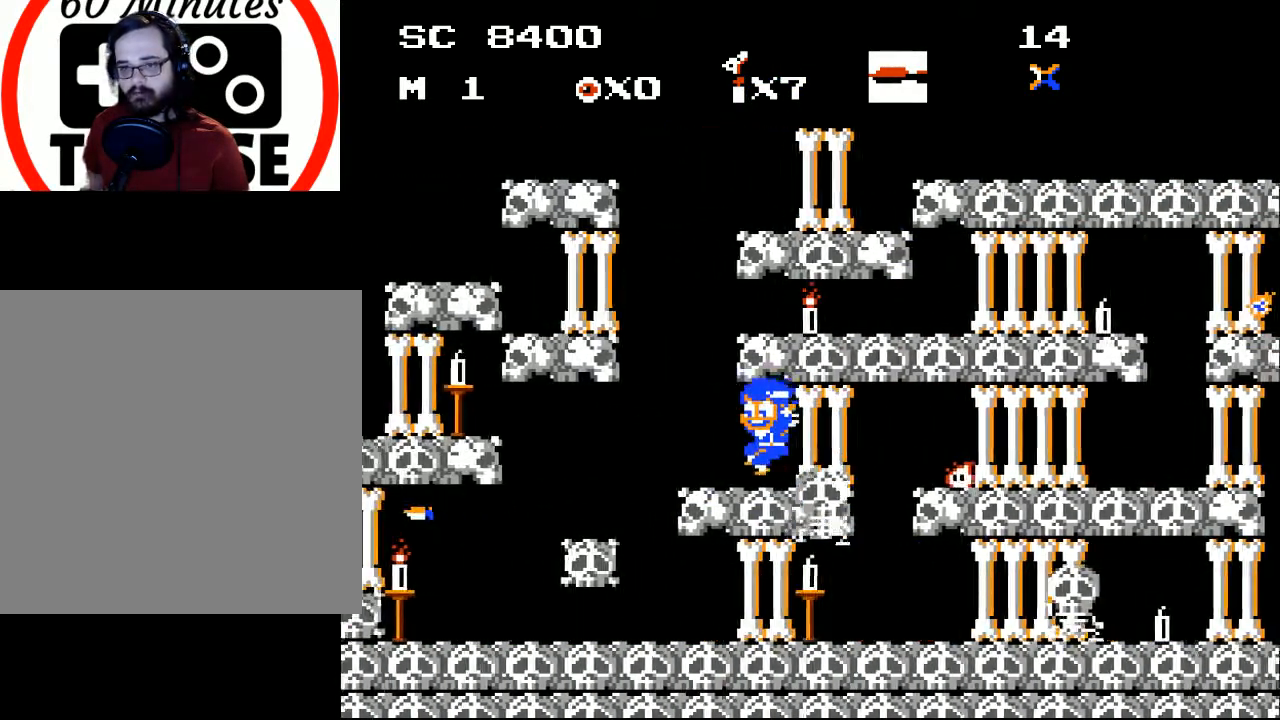
{"buttons": ["DPAD_RIGHT"], "events": [[33, "A", "up"], [467, "DPAD_LEFT", "up"], [500, "DPAD_RIGHT", "down"]]}